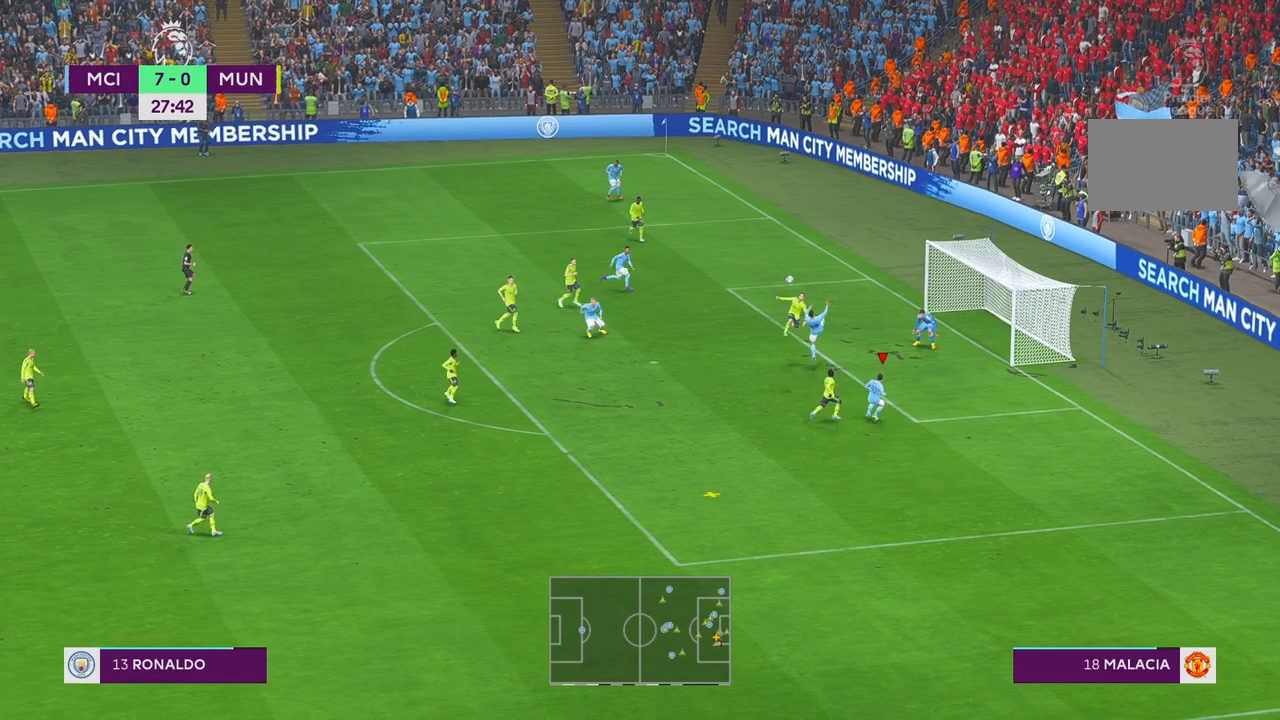
Gameplay with a controller (Xbox layout); each line is a JSON object with the inputs held at the frame after it. "events" lists button and stick changes between this image and that frame as [ms after this image, input, new state], when the widget could be followed in between. Not read: L3 R3 START.
{"buttons": ["R2"], "left_stick": "down-left", "right_stick": "center", "events": [[267, "R2", "down"], [333, "left_stick", "down"], [500, "left_stick", "down-left"]]}
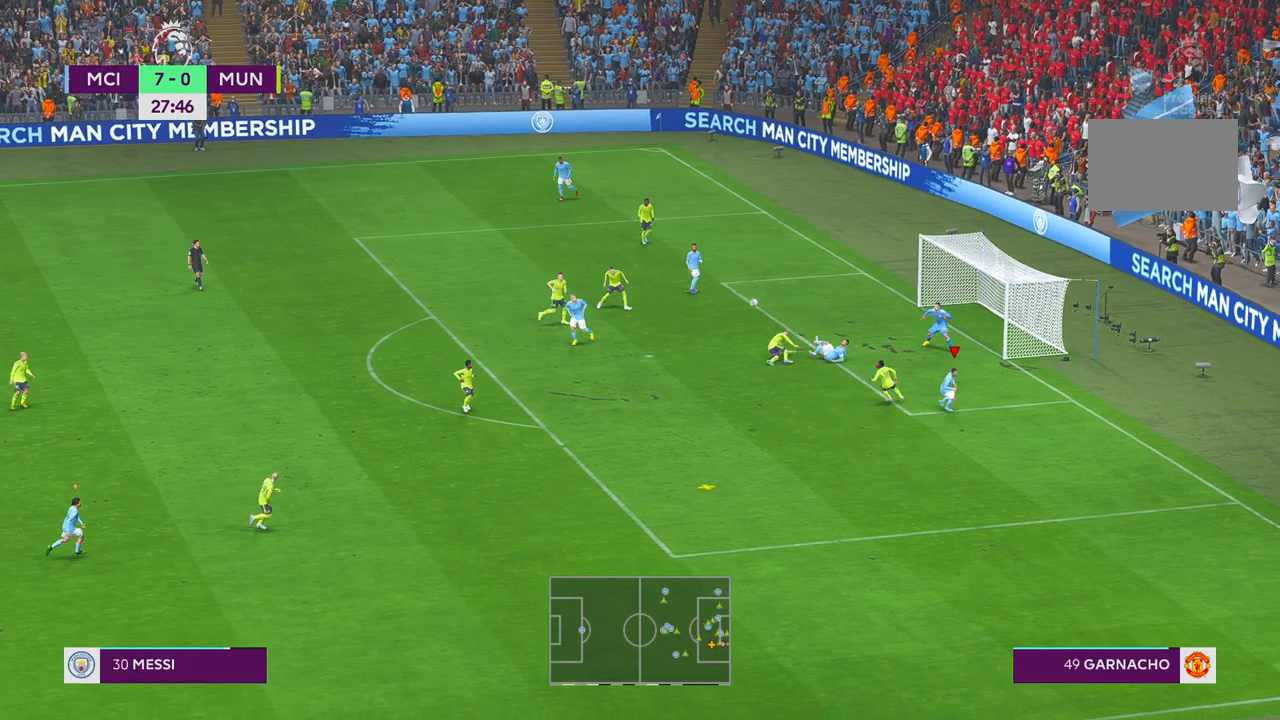
{"buttons": ["R2"], "left_stick": "down-left", "right_stick": "center", "events": []}
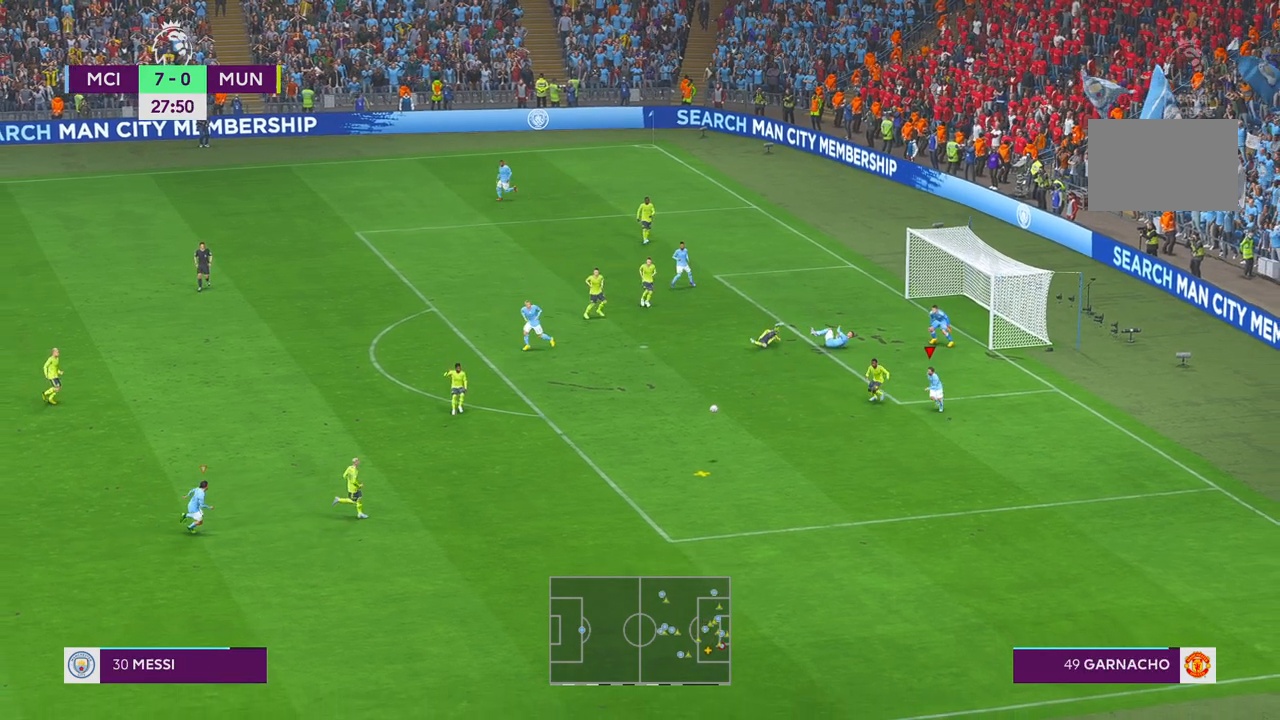
{"buttons": ["R2"], "left_stick": "down-left", "right_stick": "center", "events": []}
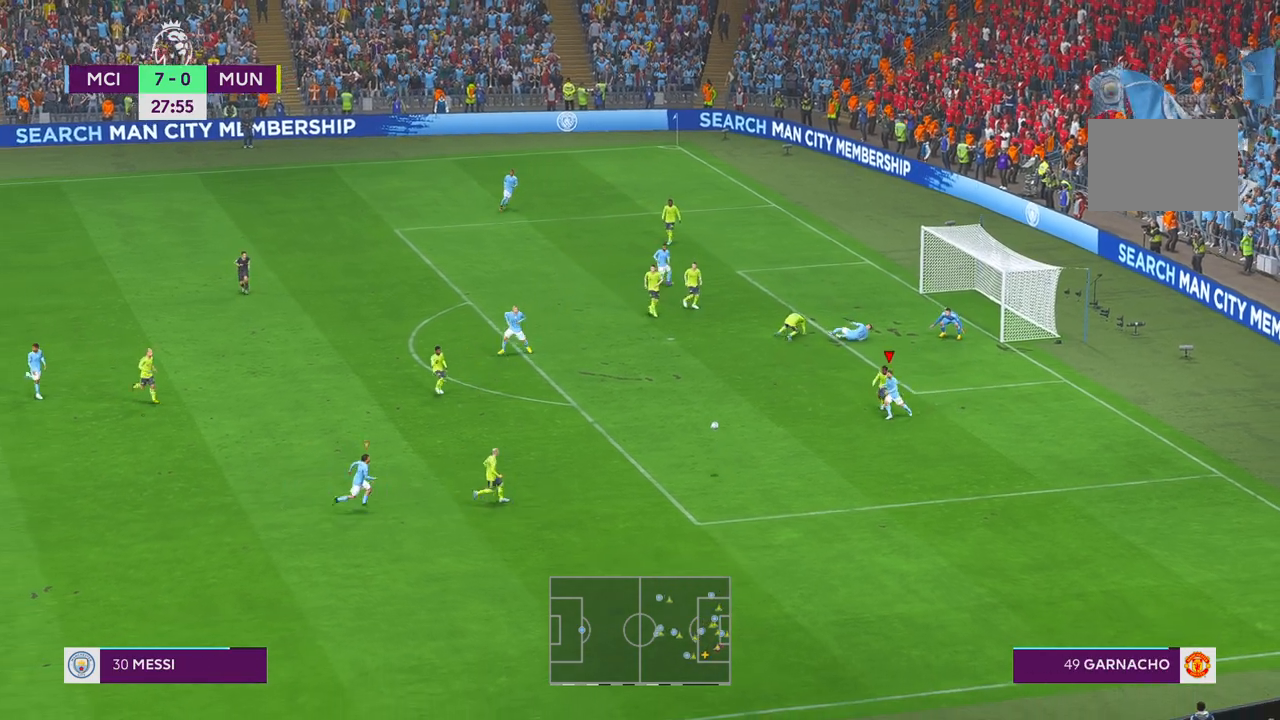
{"buttons": ["R2"], "left_stick": "down-left", "right_stick": "center", "events": []}
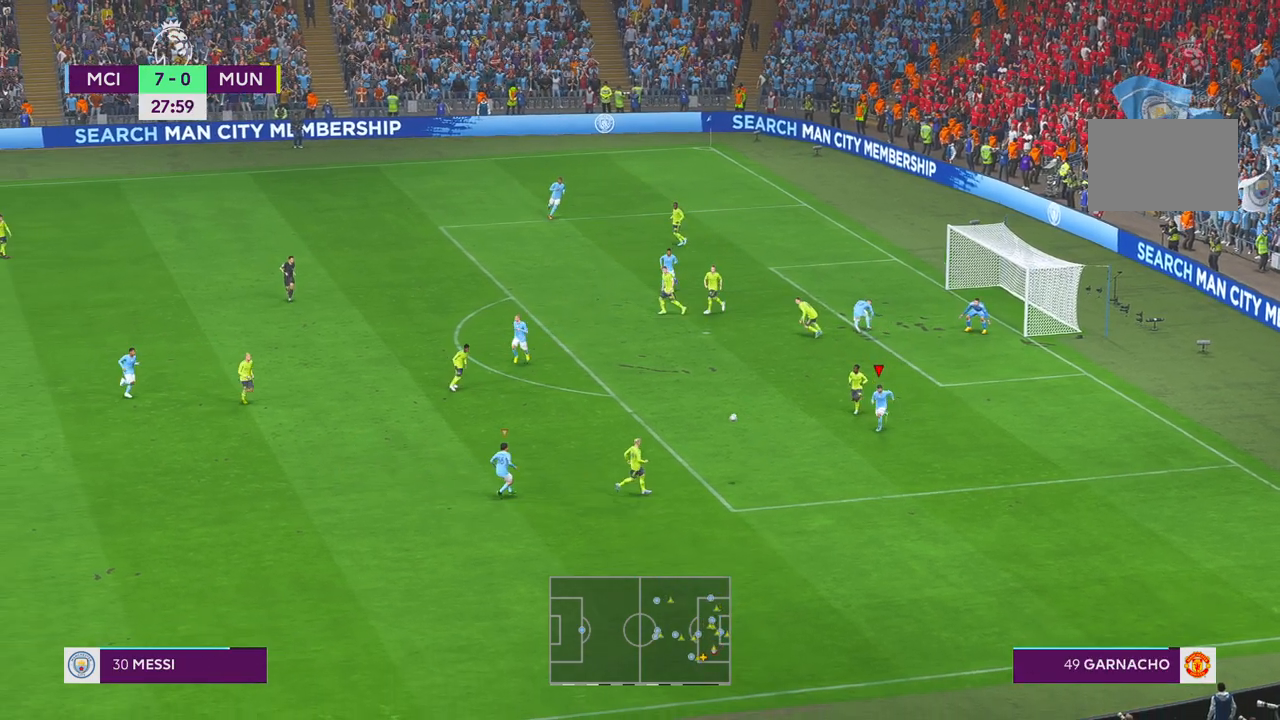
{"buttons": ["R2"], "left_stick": "down-left", "right_stick": "center", "events": []}
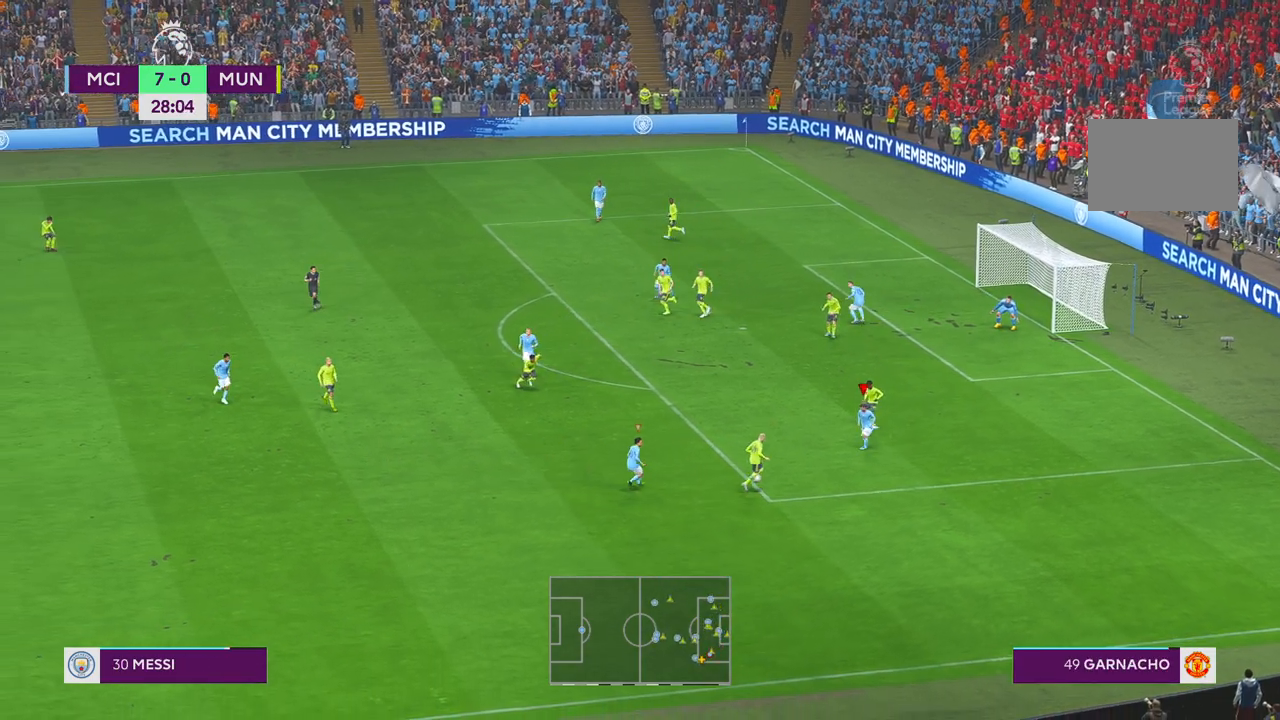
{"buttons": ["R2"], "left_stick": "center", "right_stick": "center", "events": [[33, "left_stick", "left"], [350, "left_stick", "center"]]}
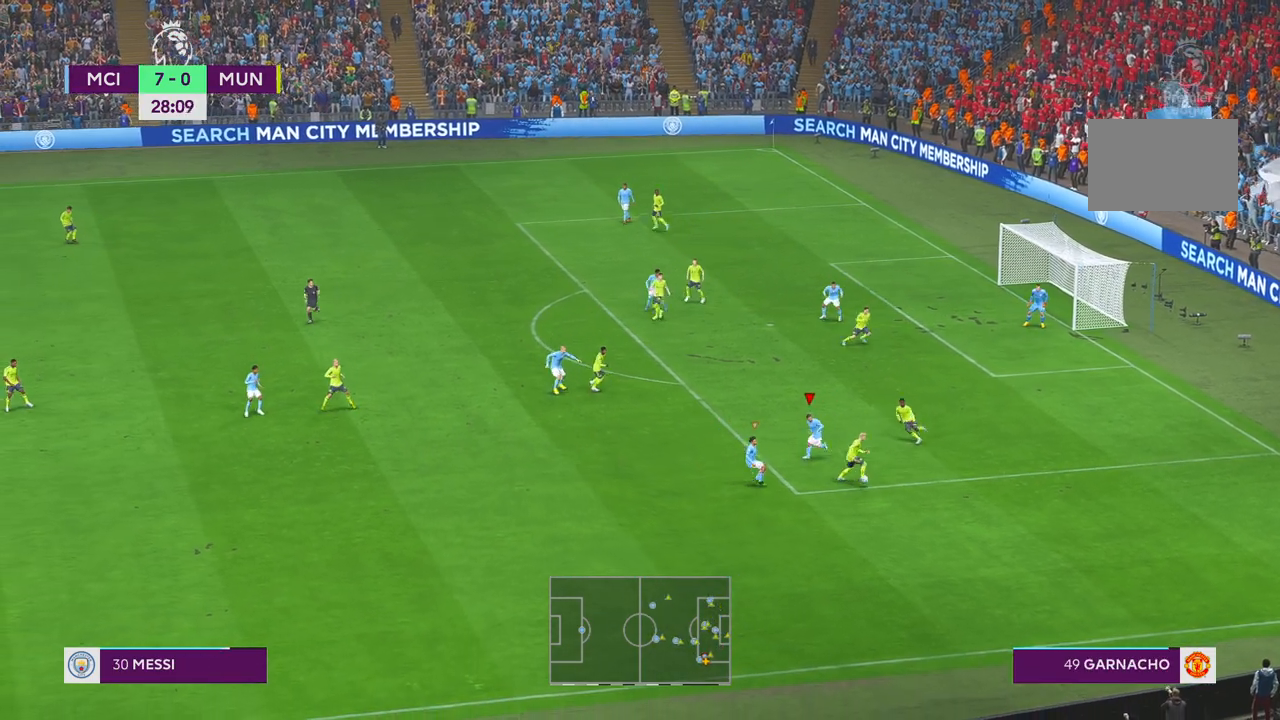
{"buttons": ["R2"], "left_stick": "right", "right_stick": "center", "events": [[33, "left_stick", "right"], [83, "left_stick", "down-right"], [383, "left_stick", "right"]]}
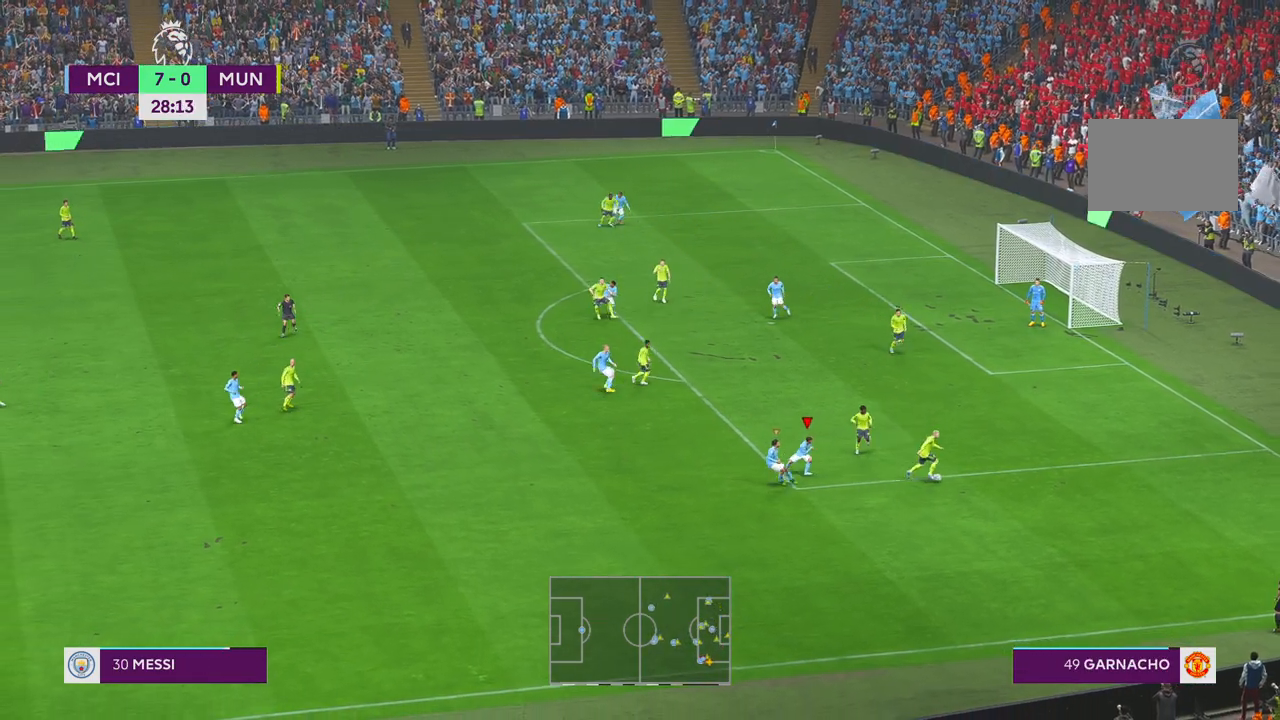
{"buttons": ["R2"], "left_stick": "center", "right_stick": "center", "events": [[367, "left_stick", "center"]]}
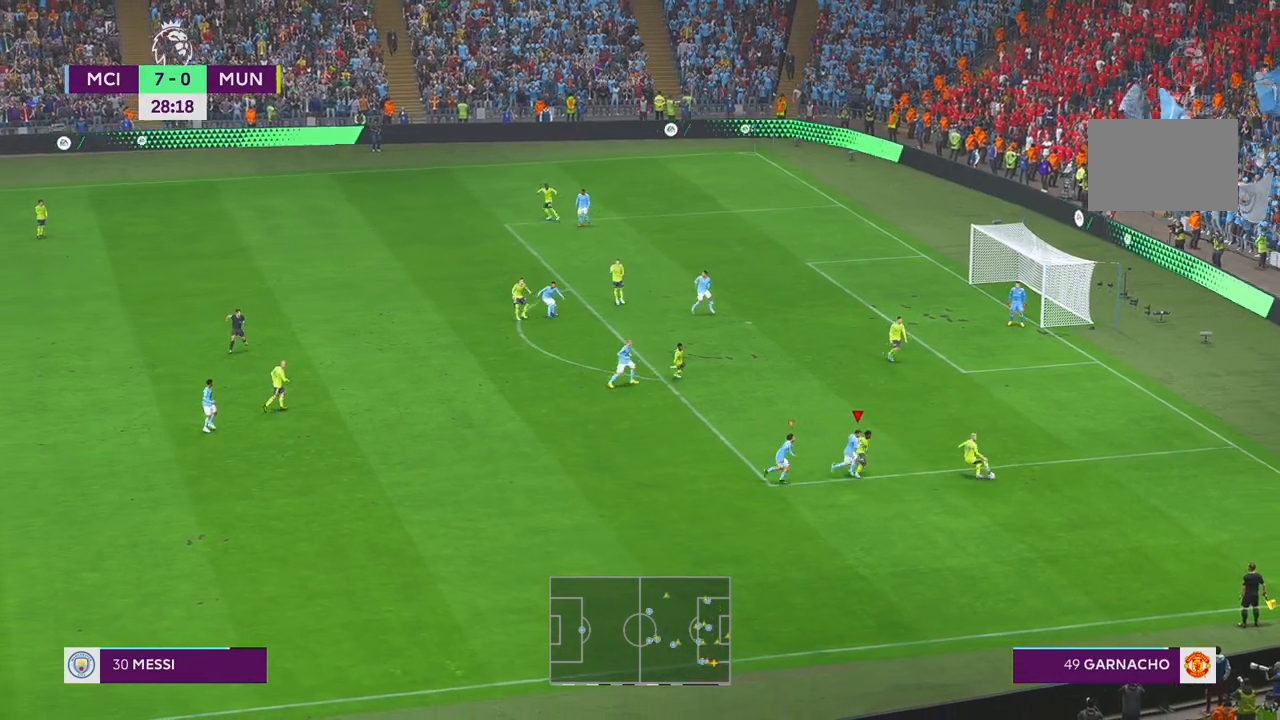
{"buttons": ["R2"], "left_stick": "center", "right_stick": "center", "events": [[100, "left_stick", "down-right"], [367, "left_stick", "center"]]}
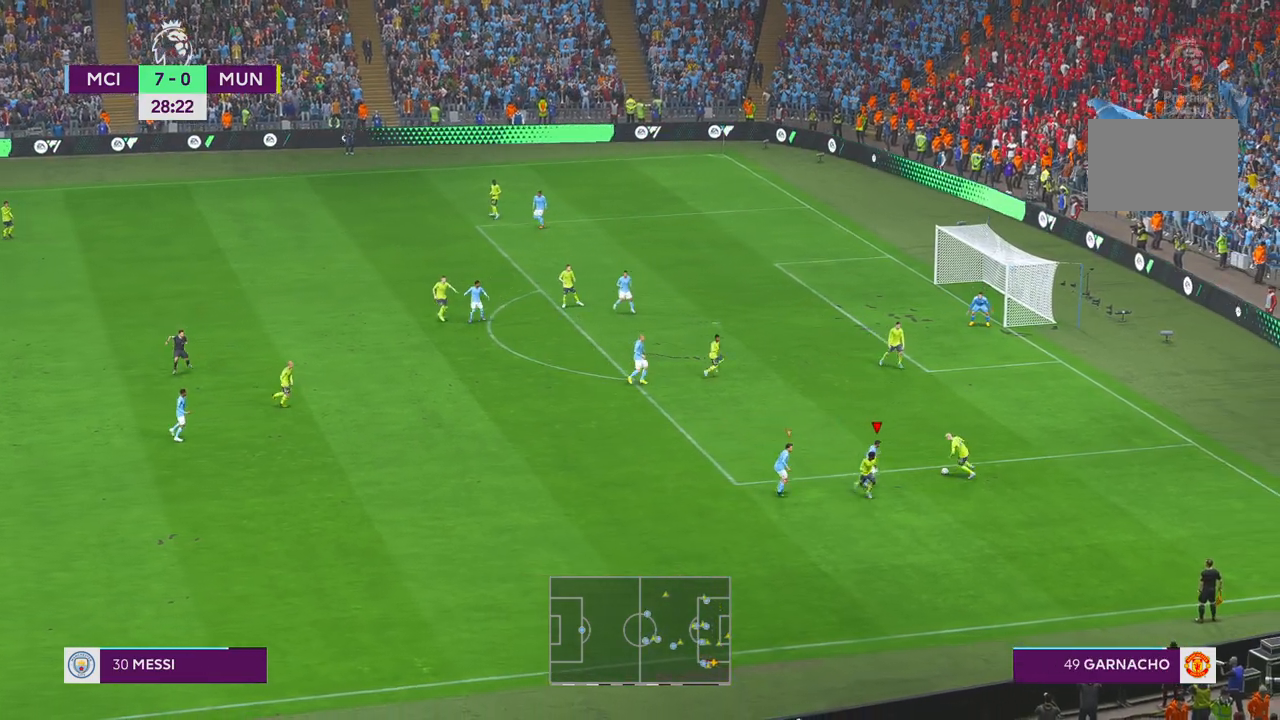
{"buttons": ["R2"], "left_stick": "up-left", "right_stick": "center", "events": [[200, "left_stick", "up"], [417, "left_stick", "up-left"]]}
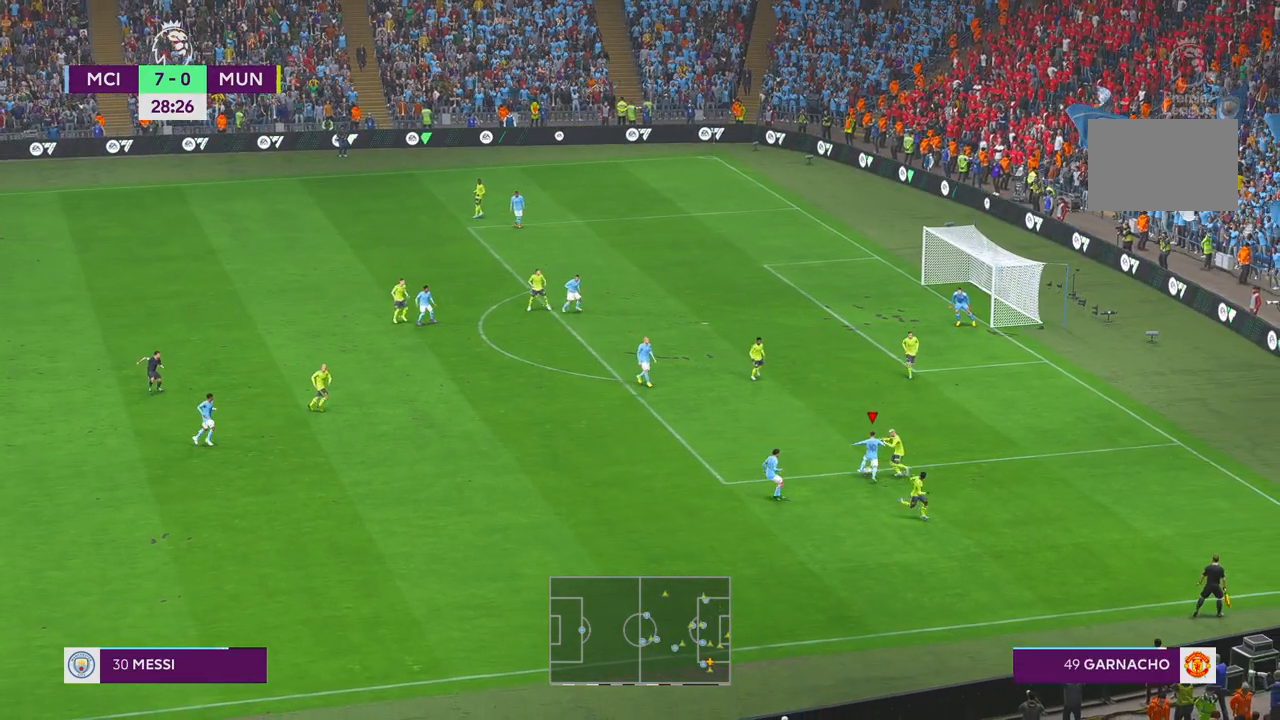
{"buttons": ["R2"], "left_stick": "left", "right_stick": "center", "events": [[83, "left_stick", "left"]]}
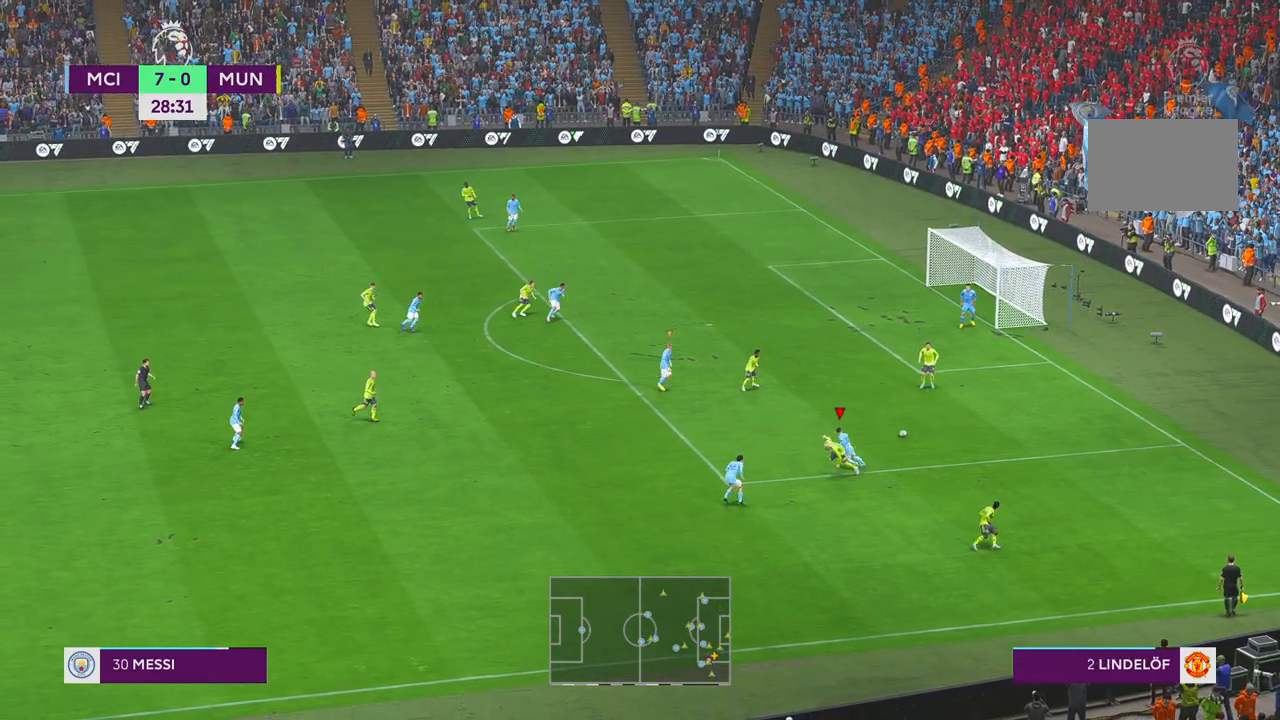
{"buttons": ["R2"], "left_stick": "up-right", "right_stick": "center", "events": [[100, "left_stick", "up-left"], [267, "left_stick", "up"], [367, "left_stick", "up-right"]]}
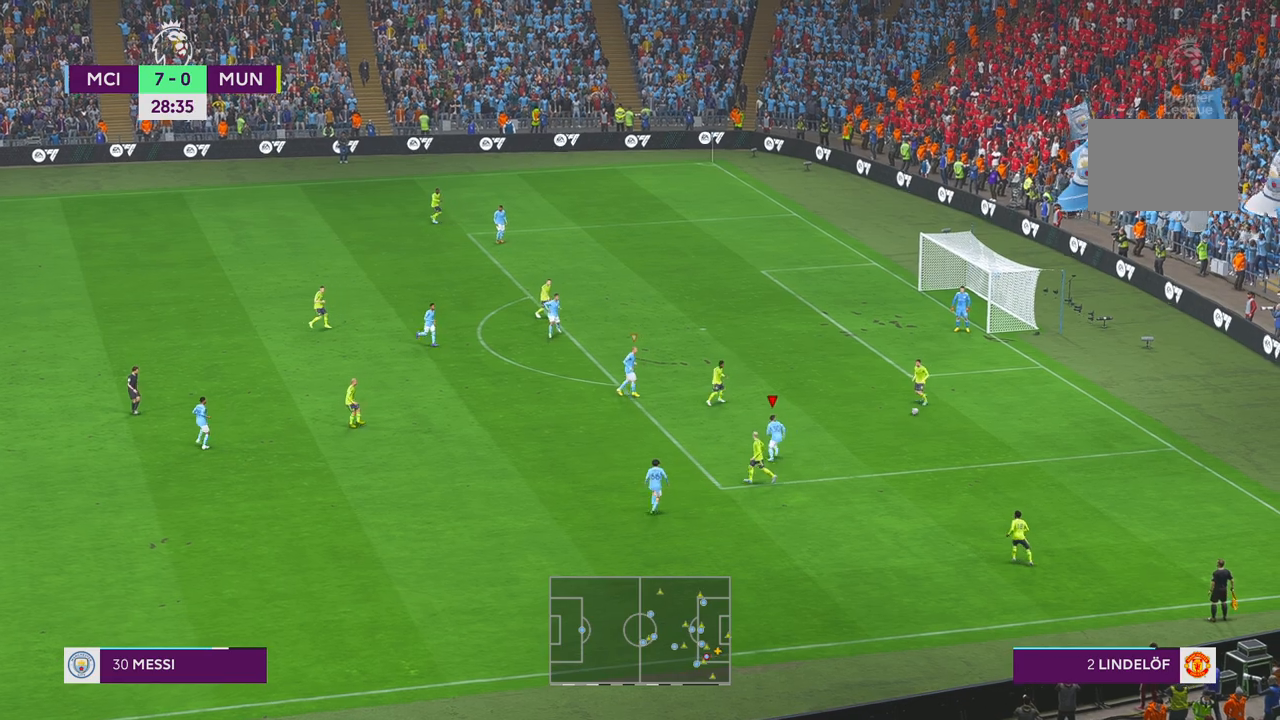
{"buttons": ["R2"], "left_stick": "center", "right_stick": "center", "events": [[283, "left_stick", "center"]]}
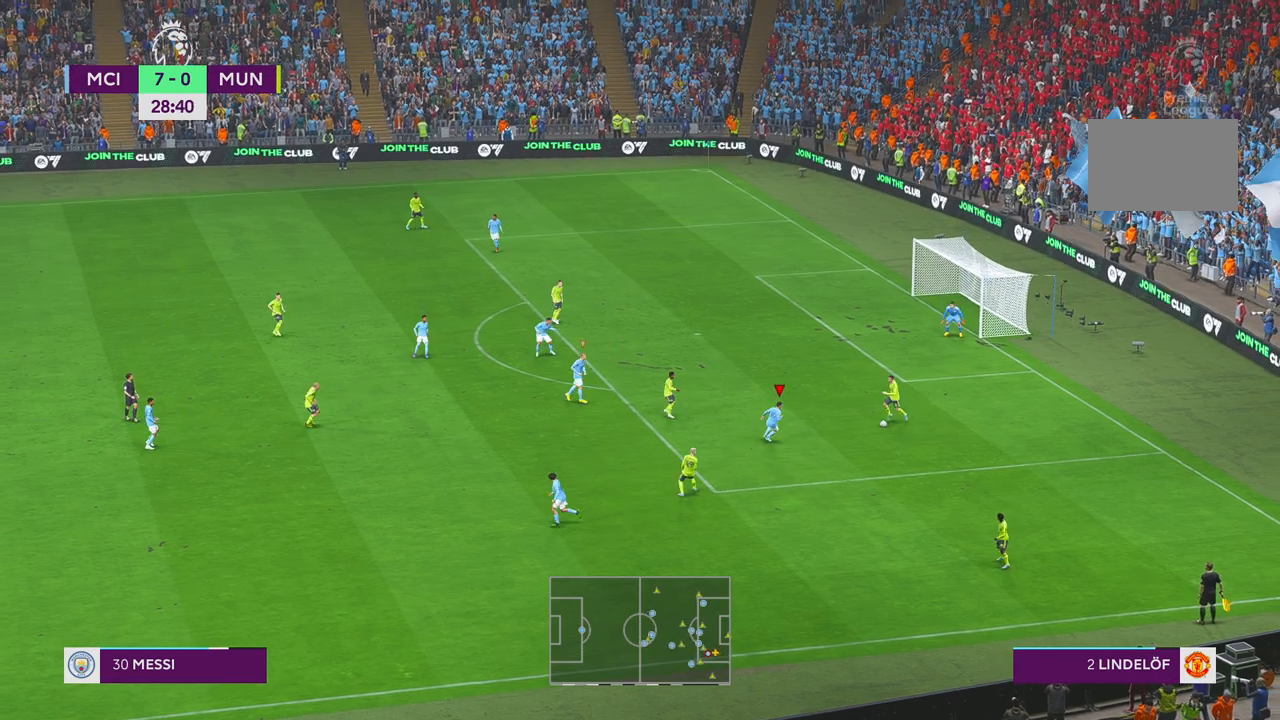
{"buttons": ["R2"], "left_stick": "center", "right_stick": "center", "events": [[183, "left_stick", "down"], [500, "left_stick", "center"]]}
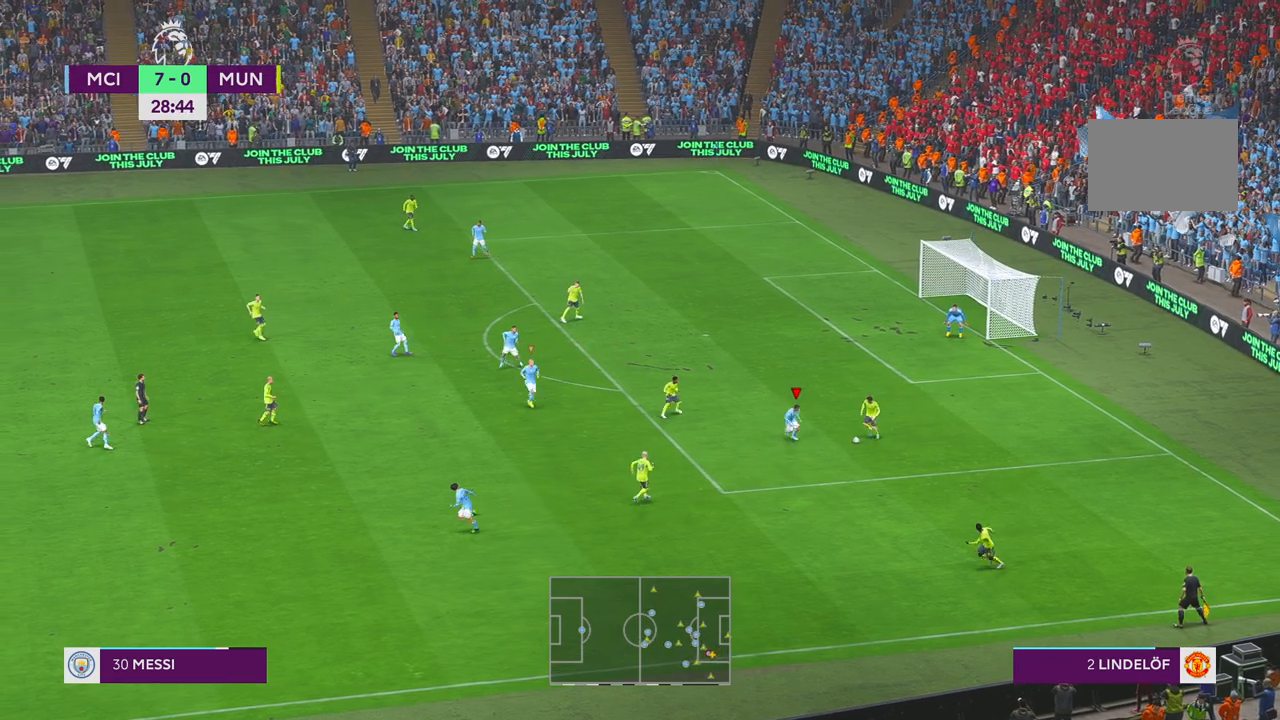
{"buttons": ["R2"], "left_stick": "down", "right_stick": "center", "events": [[133, "left_stick", "down"]]}
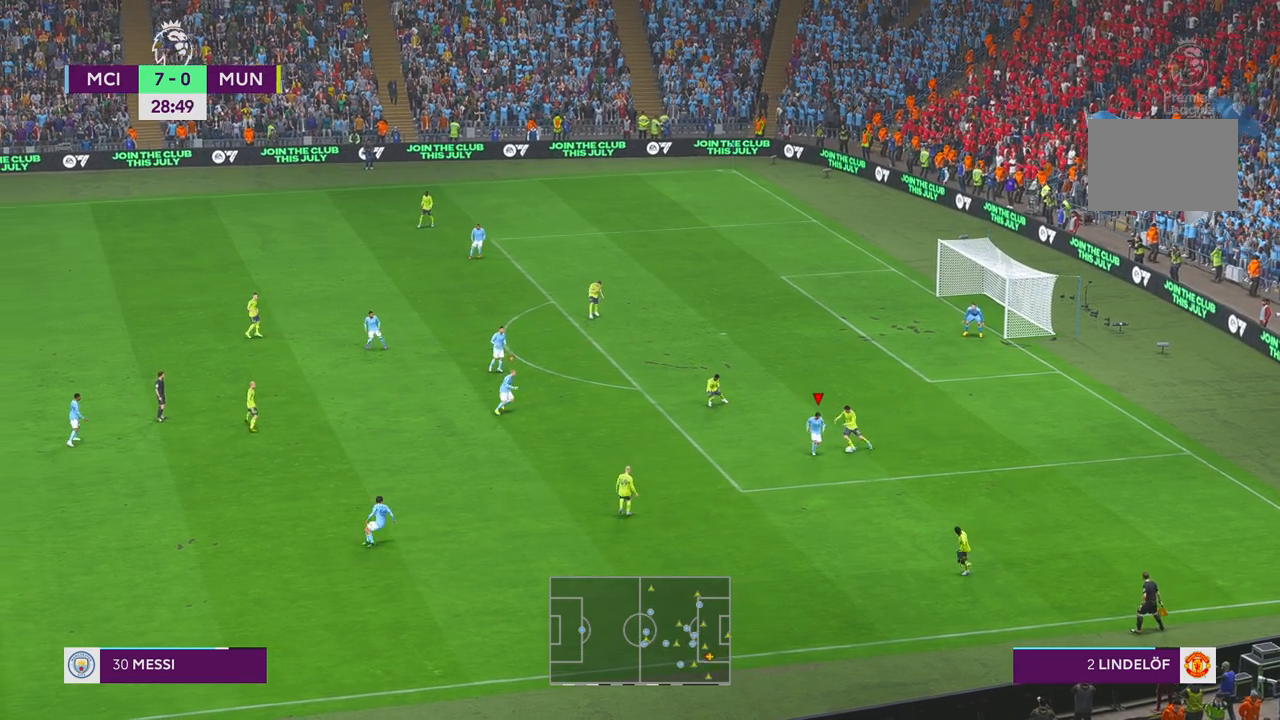
{"buttons": ["R2"], "left_stick": "left", "right_stick": "center", "events": [[267, "left_stick", "center"], [433, "left_stick", "left"]]}
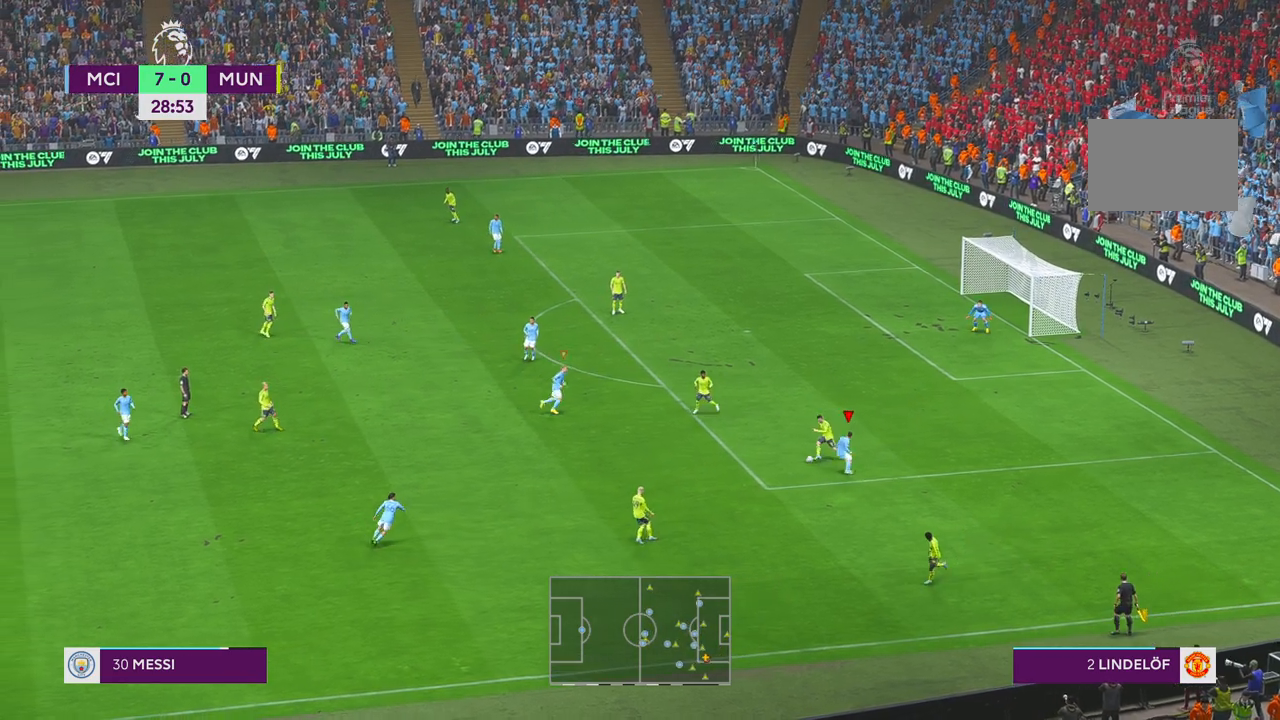
{"buttons": ["R2"], "left_stick": "left", "right_stick": "center", "events": []}
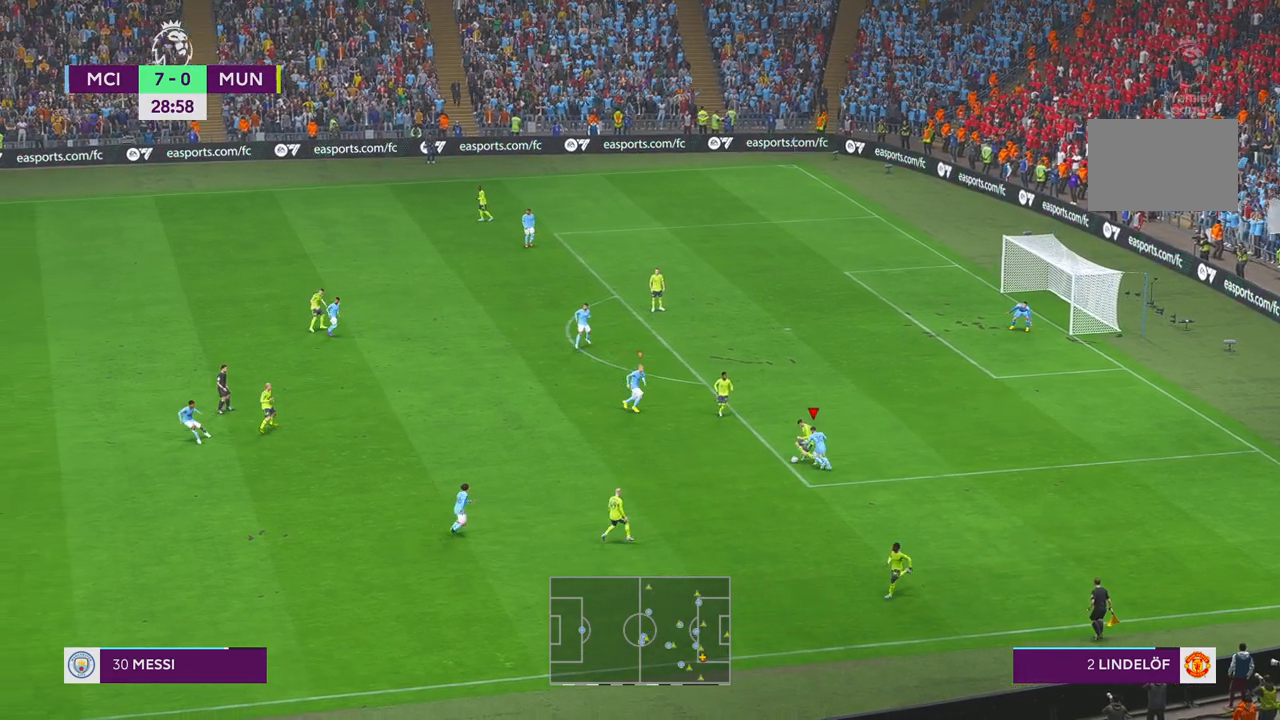
{"buttons": ["R2"], "left_stick": "left", "right_stick": "center", "events": []}
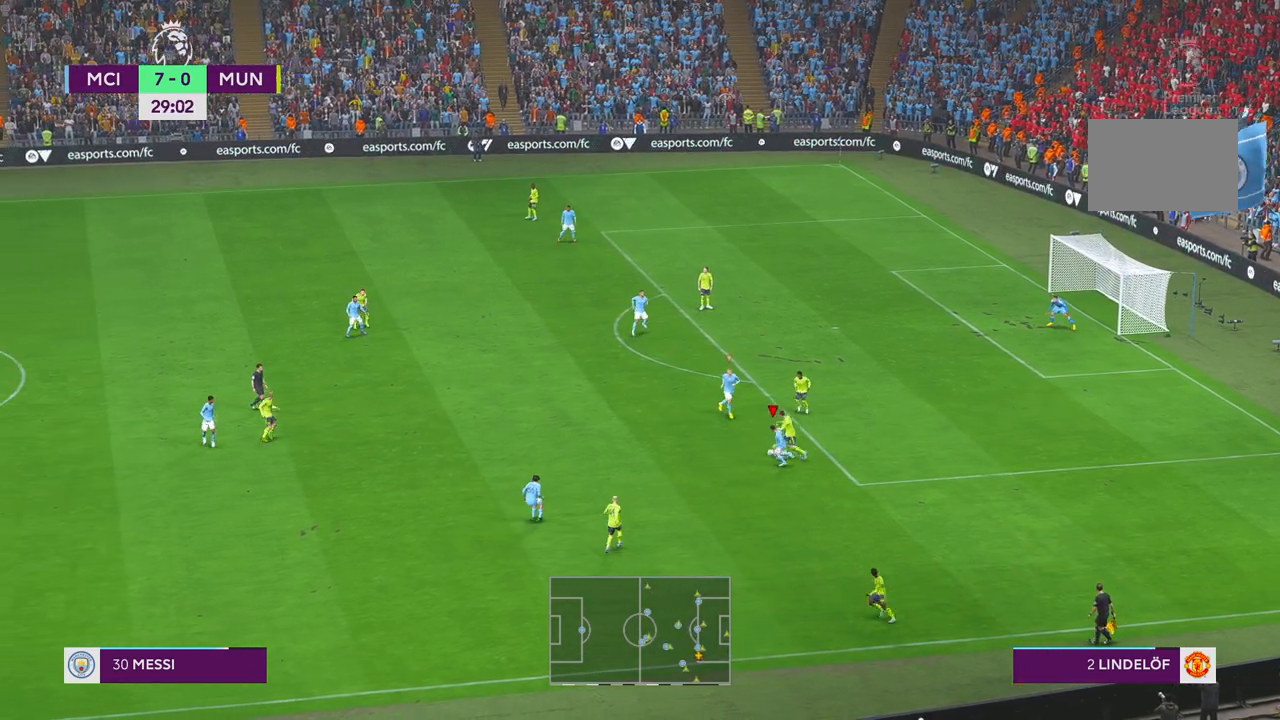
{"buttons": ["R2"], "left_stick": "up", "right_stick": "center", "events": [[83, "left_stick", "up-left"], [433, "left_stick", "up"]]}
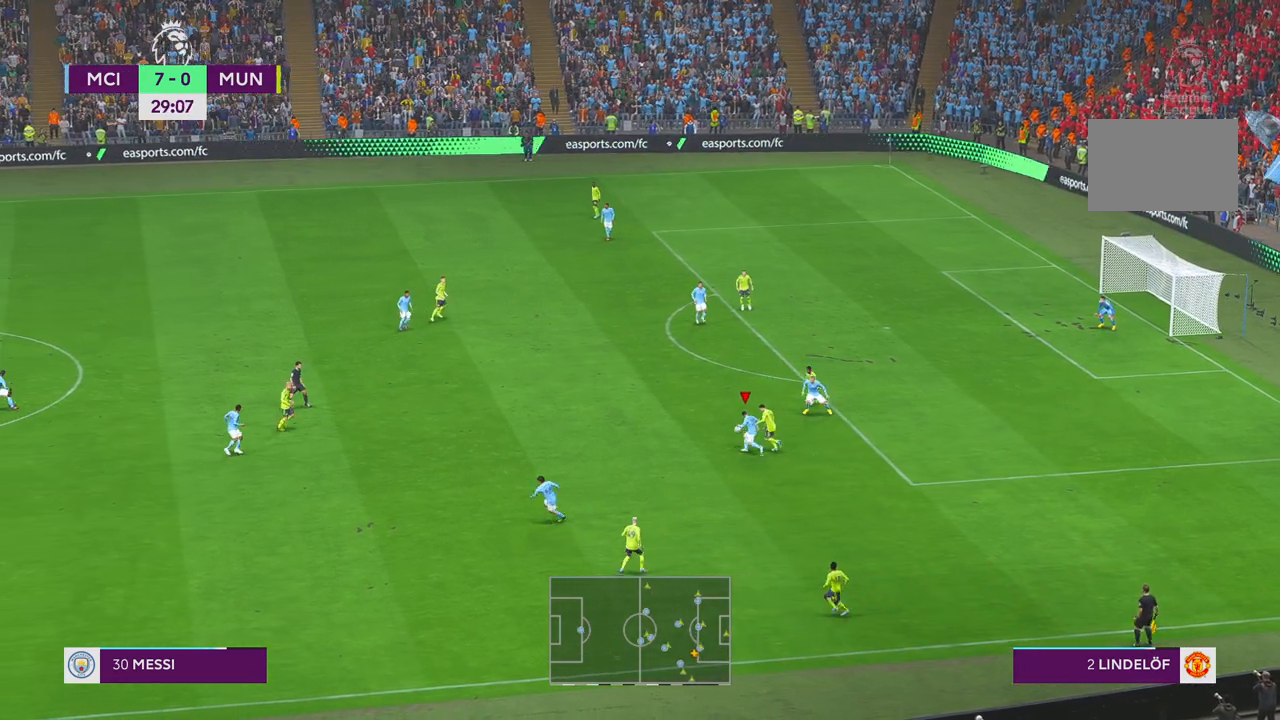
{"buttons": ["A", "R2"], "left_stick": "up", "right_stick": "center", "events": [[483, "A", "down"]]}
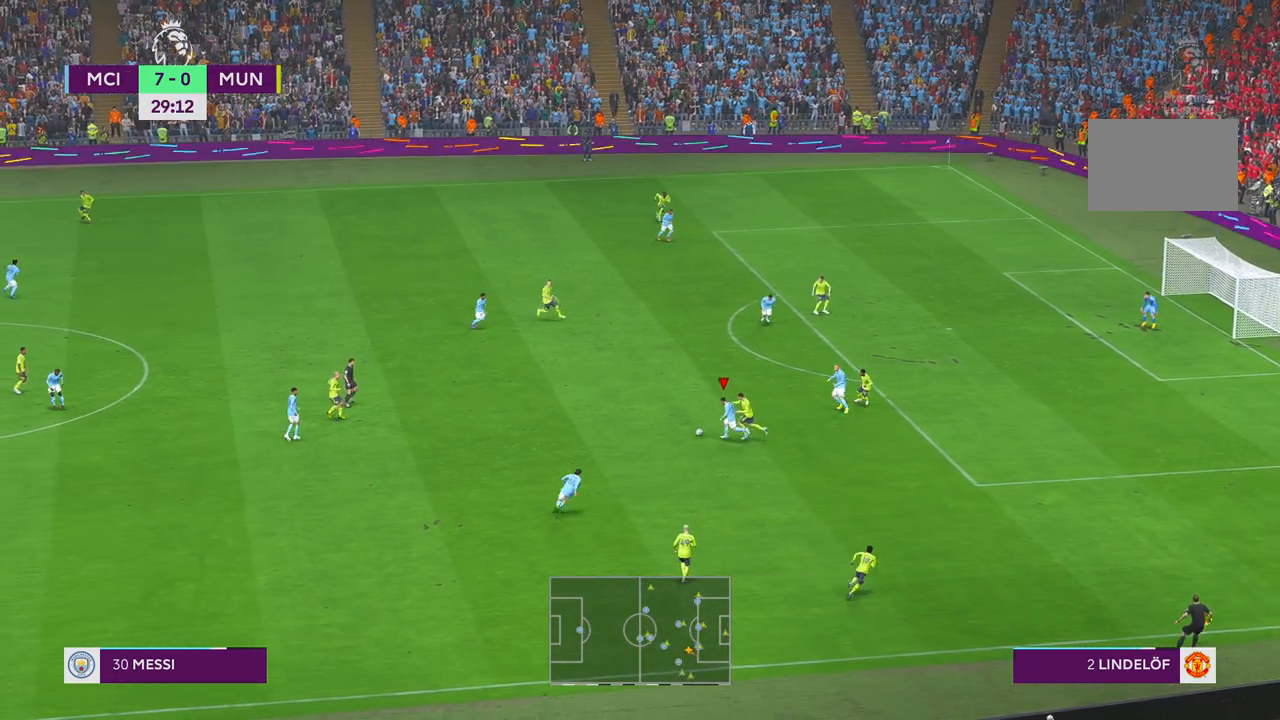
{"buttons": ["R2"], "left_stick": "up-right", "right_stick": "center", "events": [[17, "L1", "down"], [117, "A", "up"], [117, "L1", "up"], [450, "left_stick", "up-right"]]}
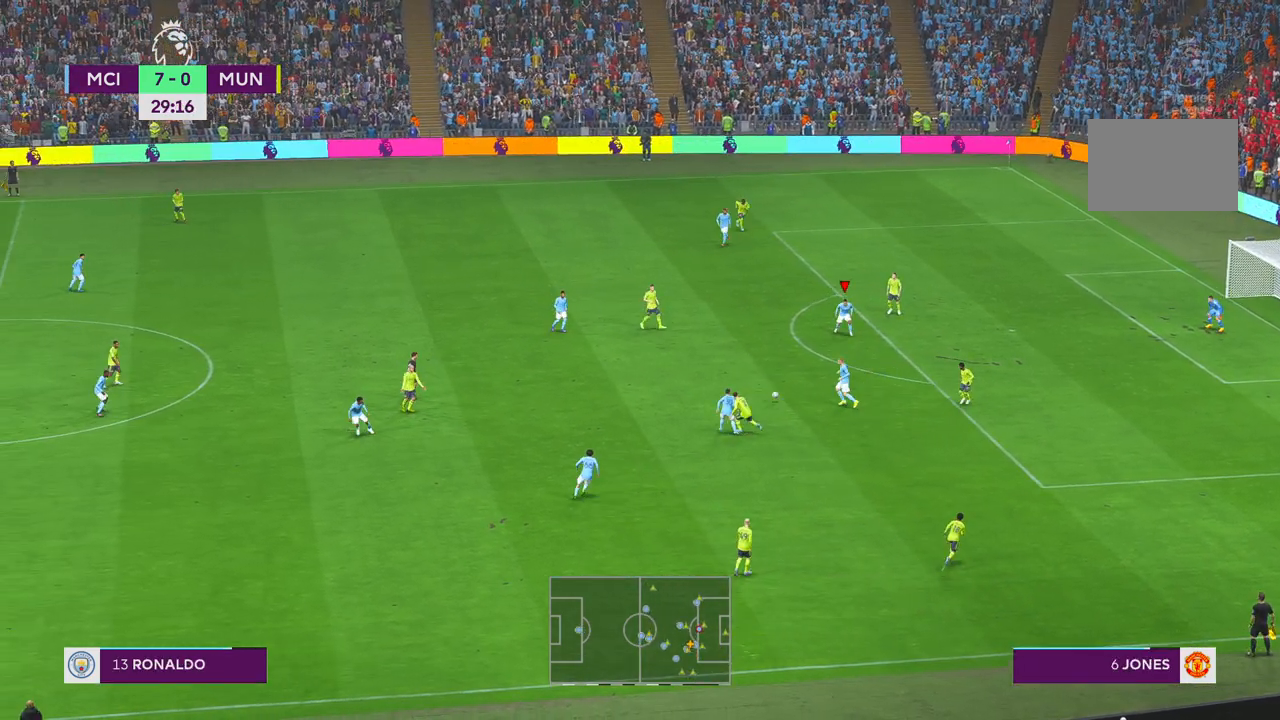
{"buttons": ["R2"], "left_stick": "down-right", "right_stick": "center", "events": [[117, "DPAD_UP", "down"], [217, "DPAD_UP", "up"], [367, "left_stick", "right"], [500, "left_stick", "down-right"]]}
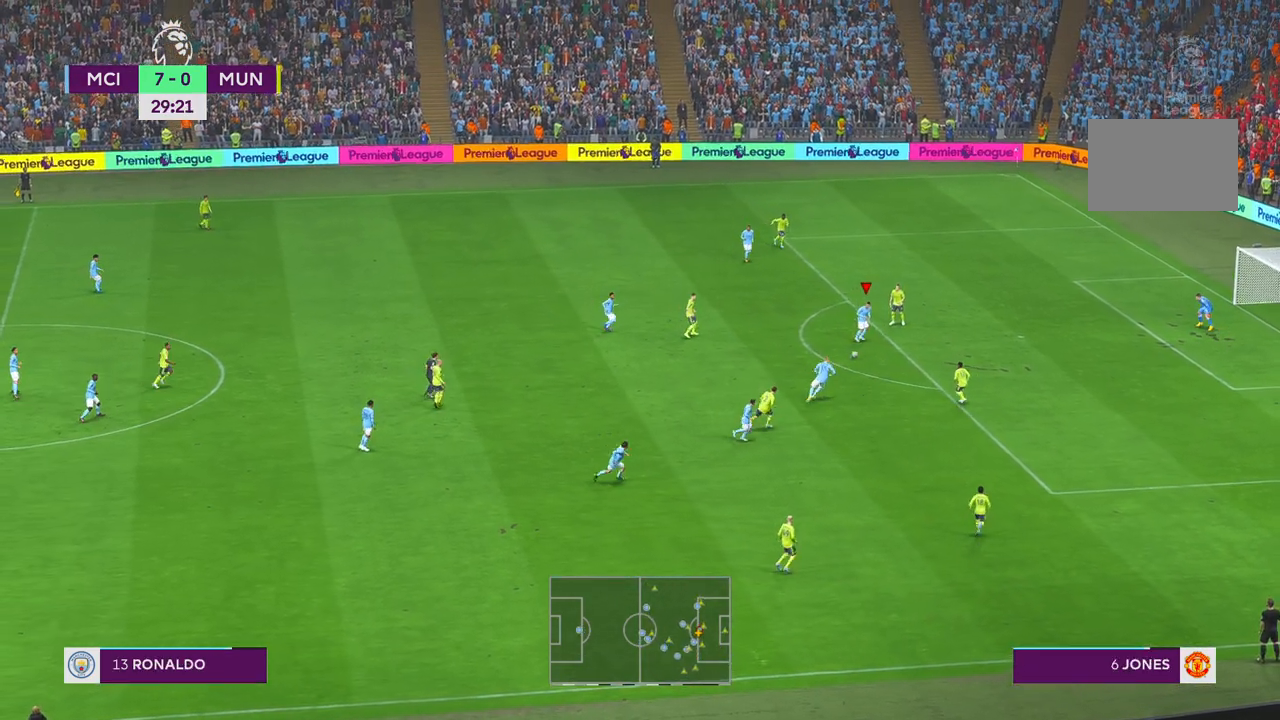
{"buttons": ["R2"], "left_stick": "right", "right_stick": "center", "events": [[467, "left_stick", "right"]]}
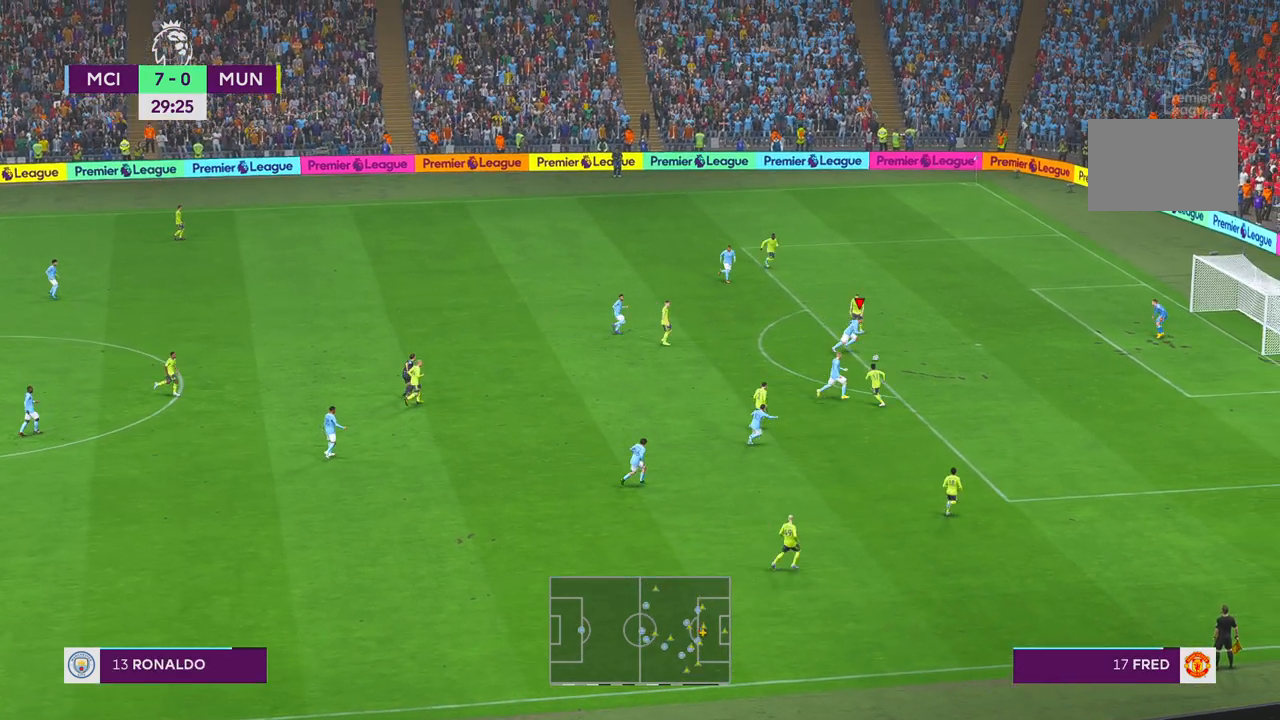
{"buttons": [], "left_stick": "up", "right_stick": "center", "events": [[167, "left_stick", "up-right"], [200, "R2", "up"], [300, "B", "down"], [300, "left_stick", "up"], [417, "B", "up"]]}
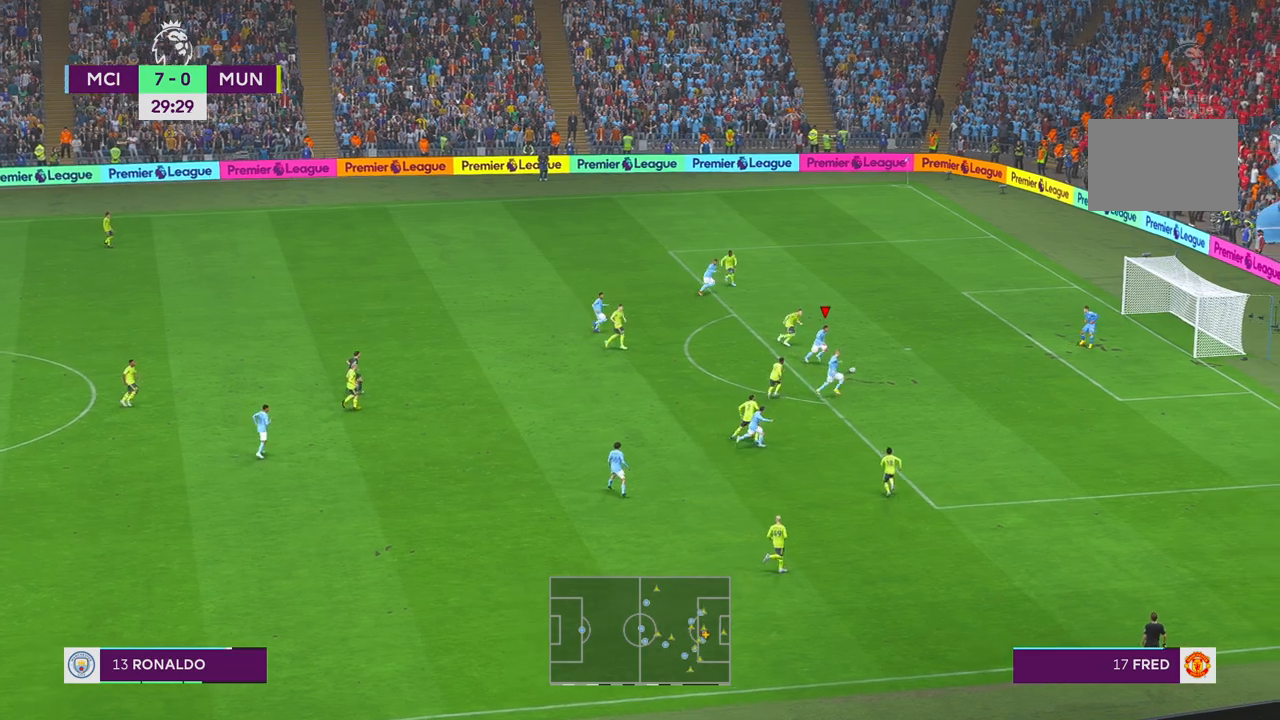
{"buttons": [], "left_stick": "up", "right_stick": "center", "events": []}
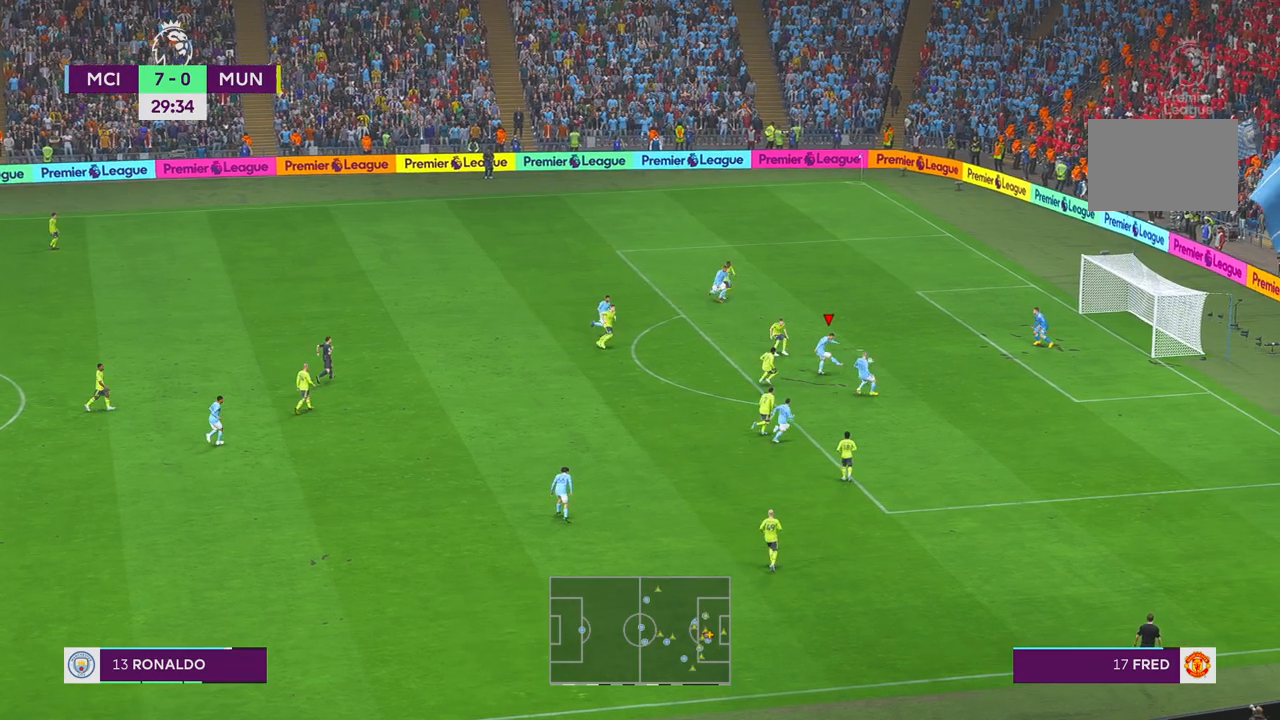
{"buttons": [], "left_stick": "down-right", "right_stick": "center", "events": [[267, "left_stick", "right"], [450, "left_stick", "down-right"]]}
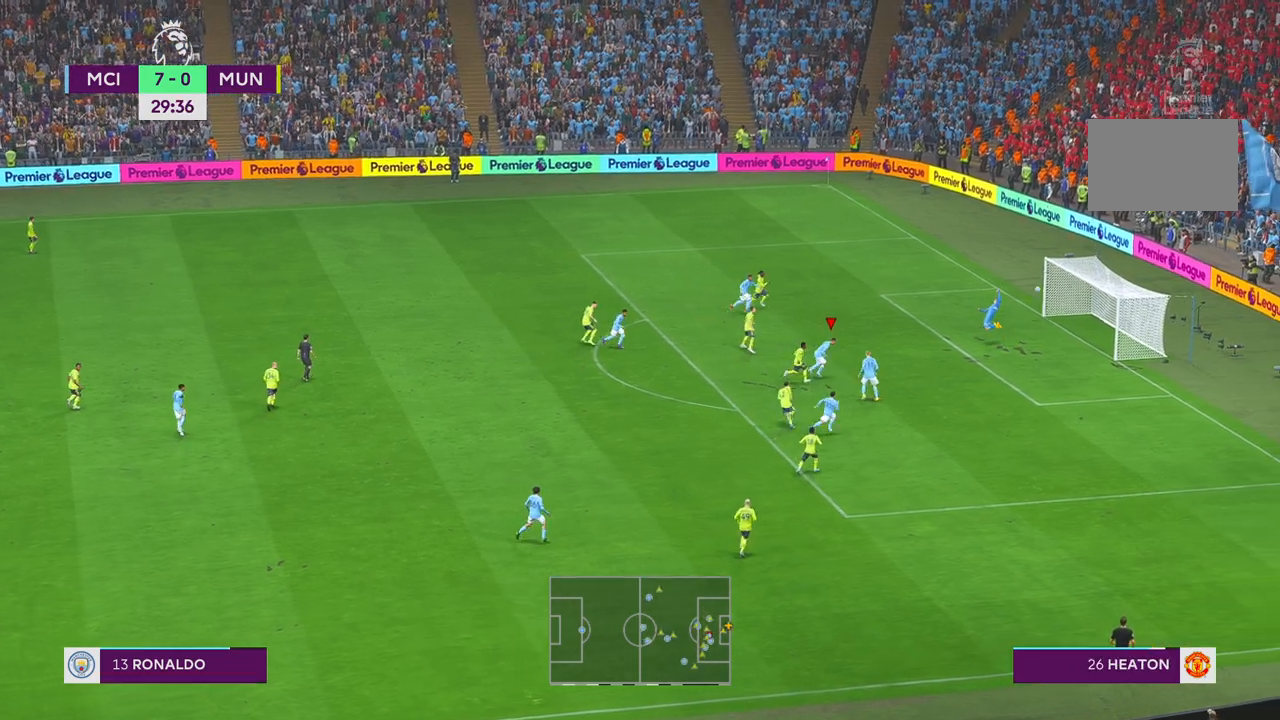
{"buttons": [], "left_stick": "down-right", "right_stick": "center", "events": []}
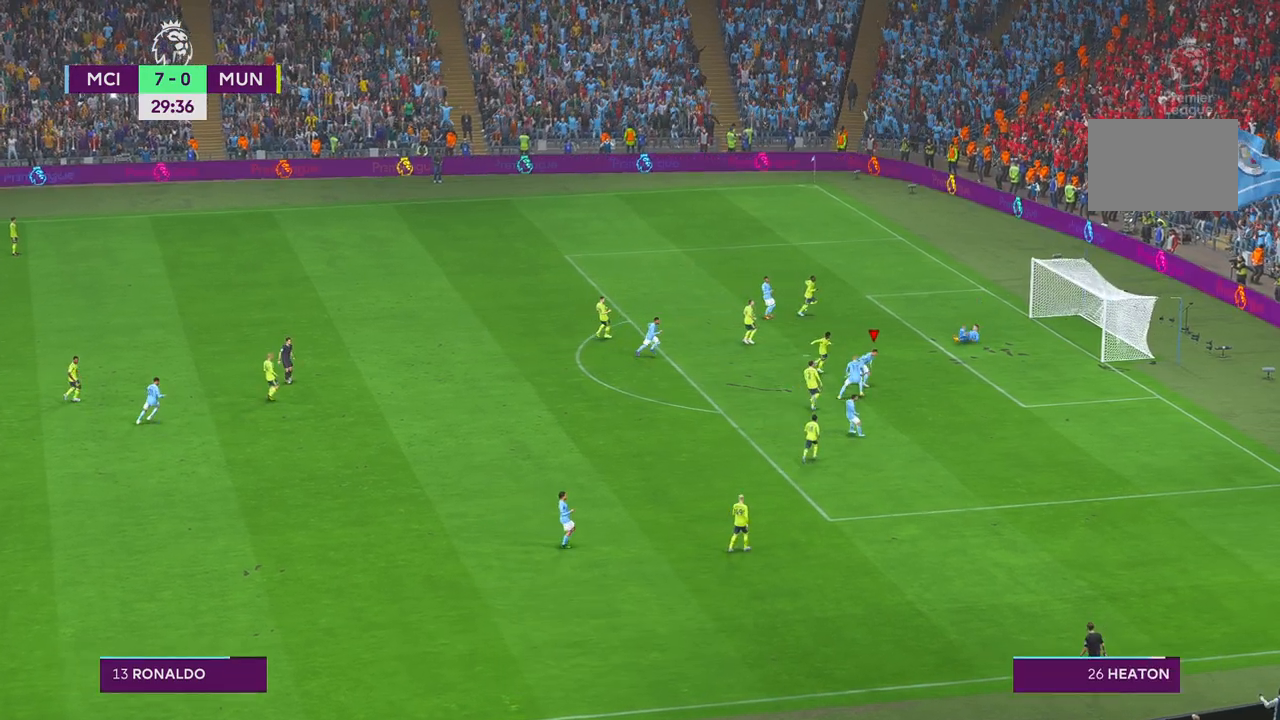
{"buttons": [], "left_stick": "down", "right_stick": "center", "events": [[317, "left_stick", "down"]]}
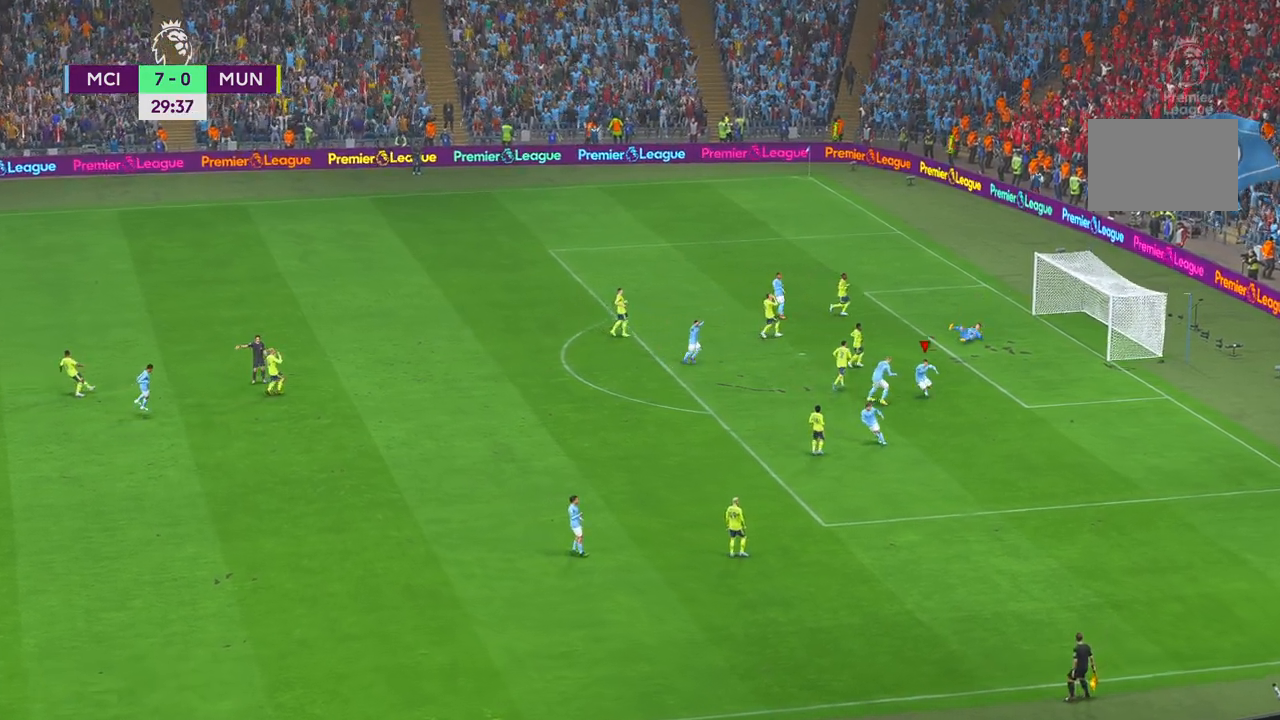
{"buttons": [], "left_stick": "center", "right_stick": "center", "events": [[83, "A", "down"], [217, "left_stick", "center"], [283, "A", "up"]]}
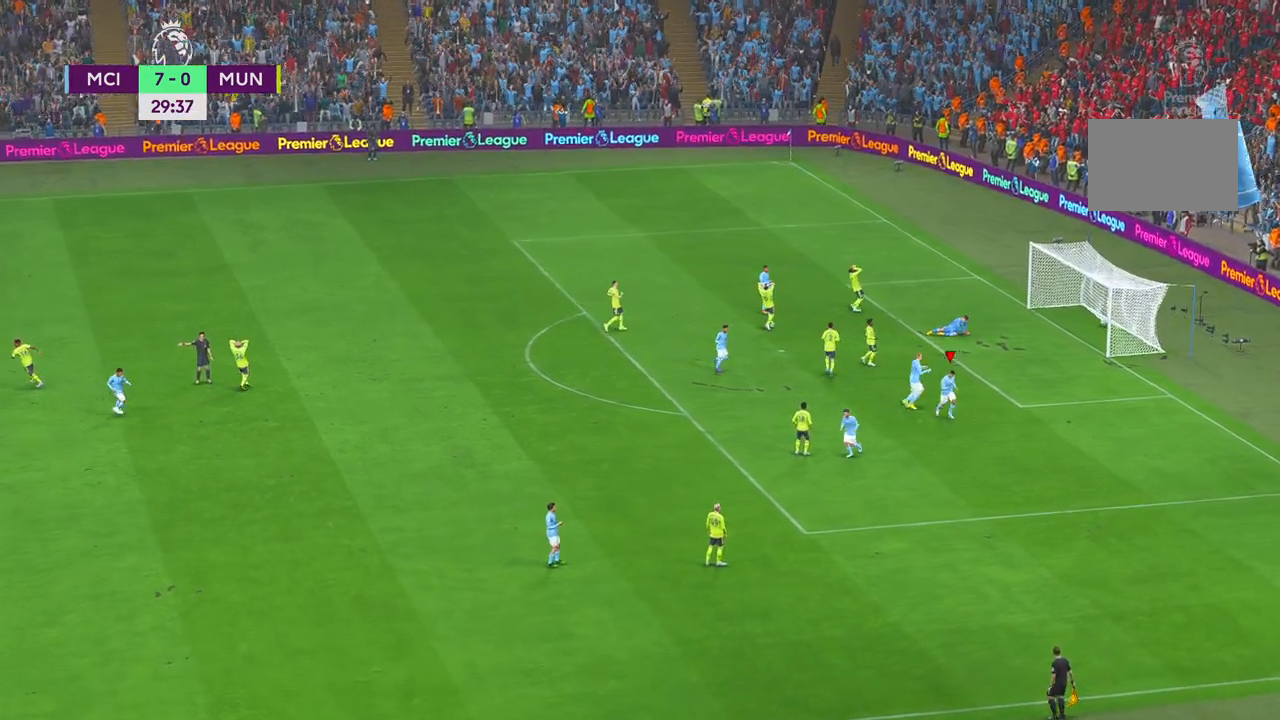
{"buttons": [], "left_stick": "center", "right_stick": "center", "events": []}